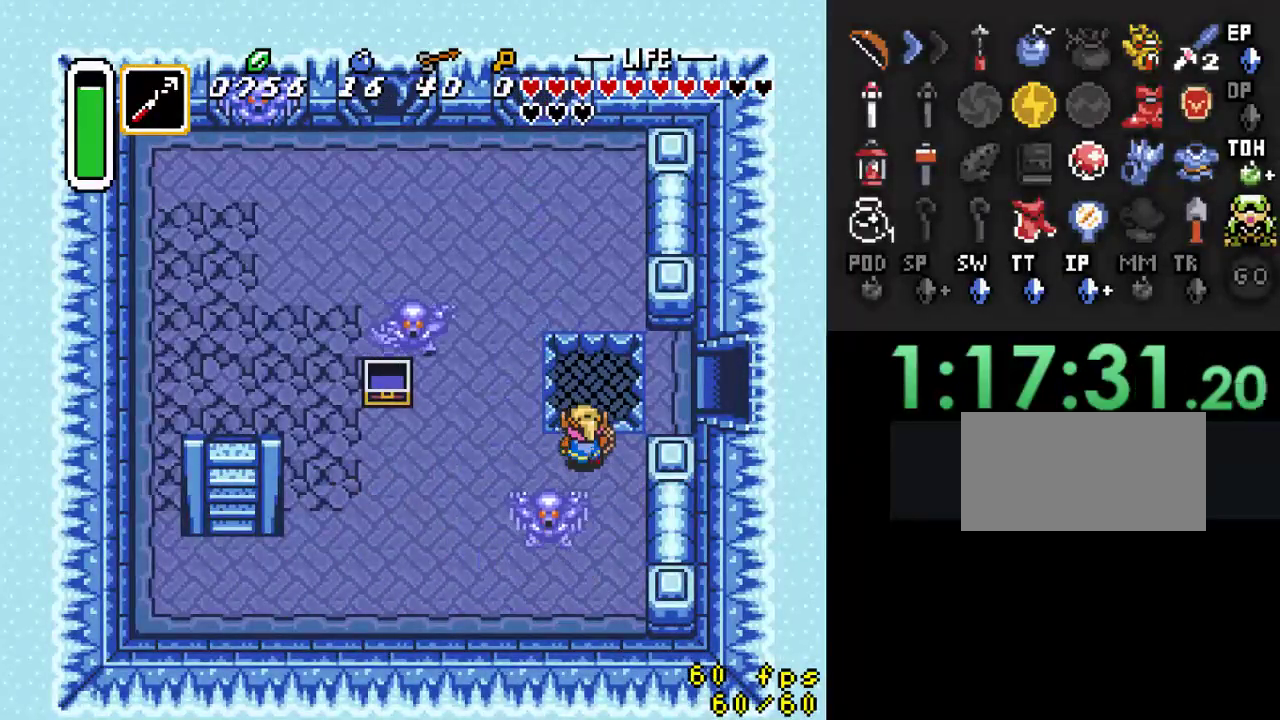
Gameplay with a controller (Nintendo layout); each line is a JSON object with the inputs held at the frame after it. "events" lists button and stick changes between this image and that frame as [ms after this image, input, new state], when the widget could be followed in between. Not read: L3 R3.
{"buttons": [], "events": [[467, "DPAD_UP", "up"]]}
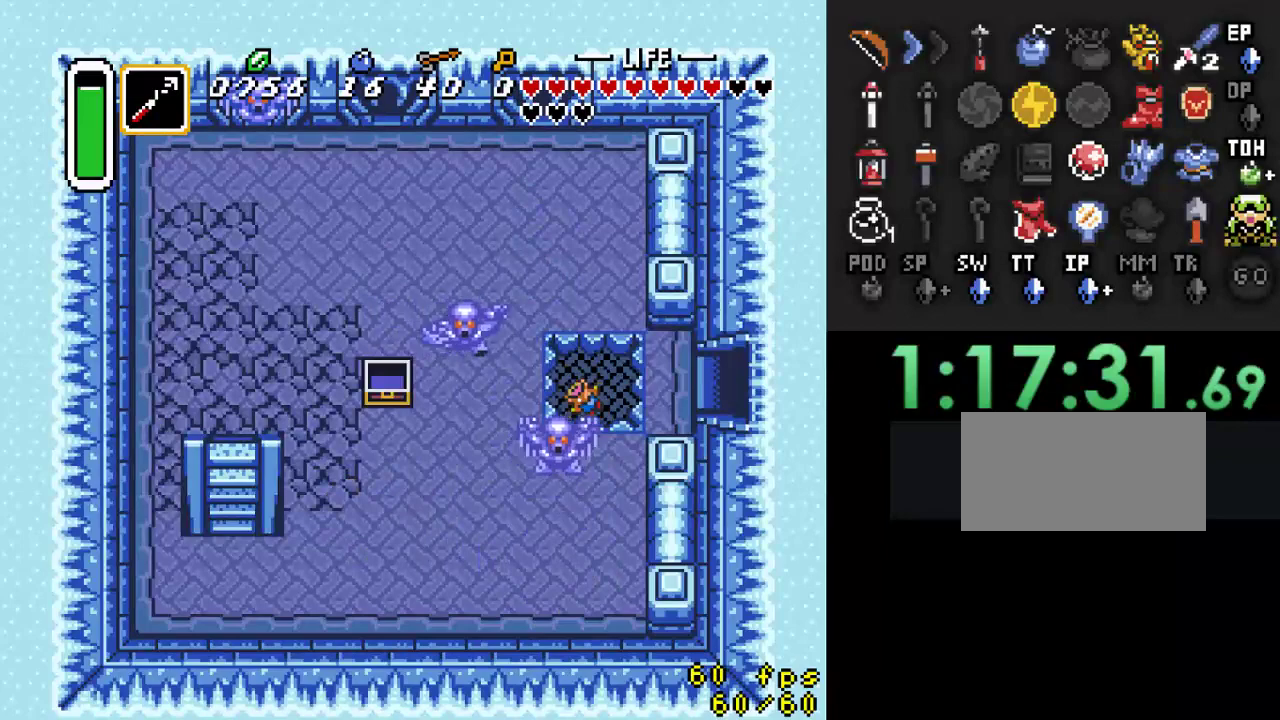
{"buttons": [], "events": []}
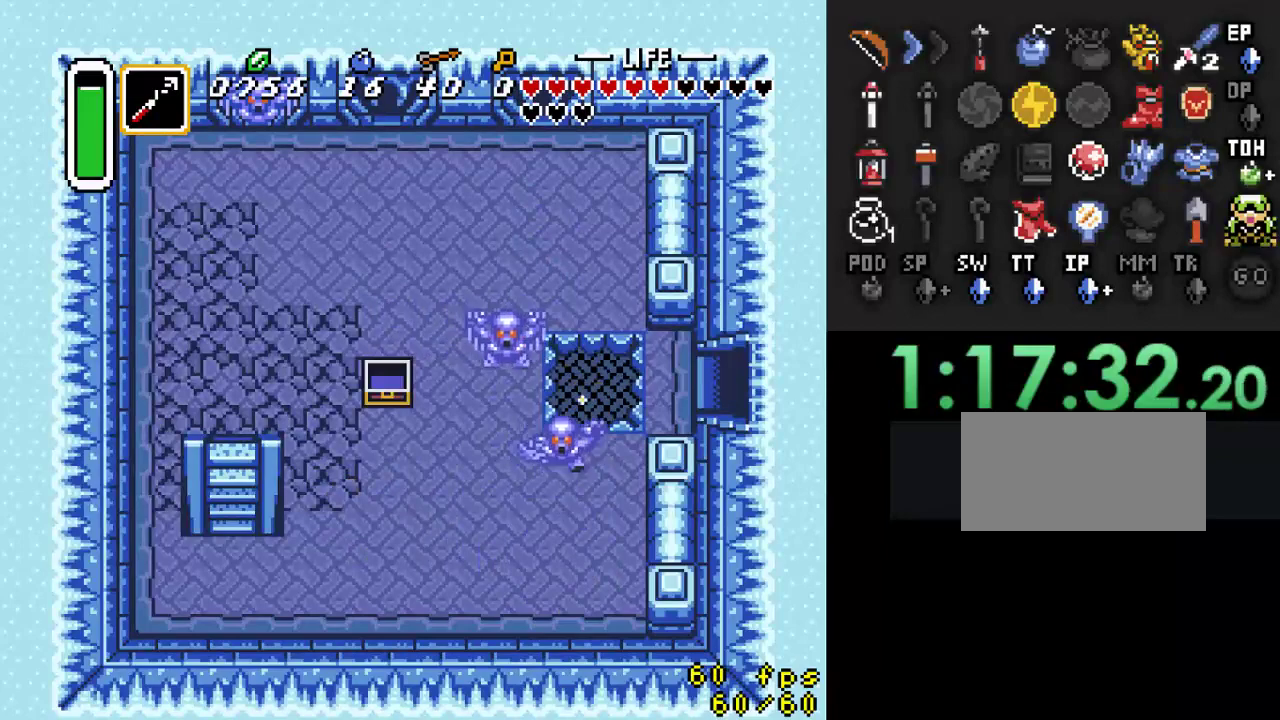
{"buttons": [], "events": []}
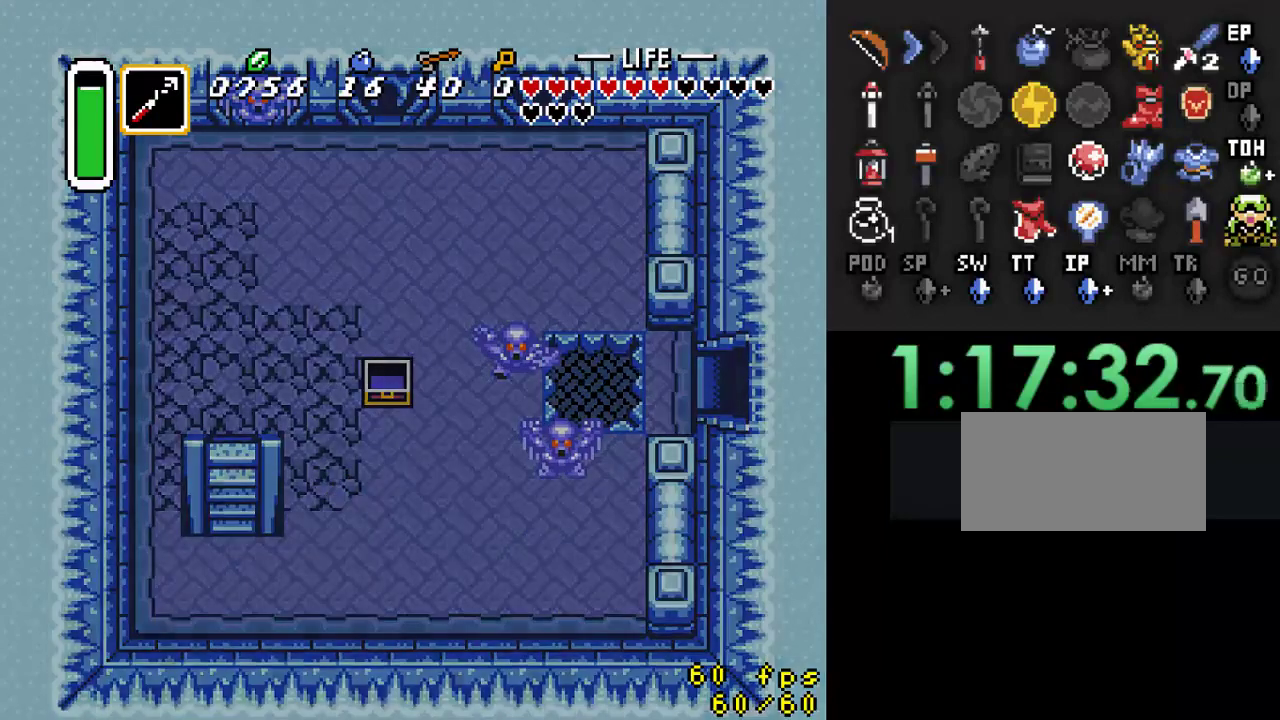
{"buttons": [], "events": []}
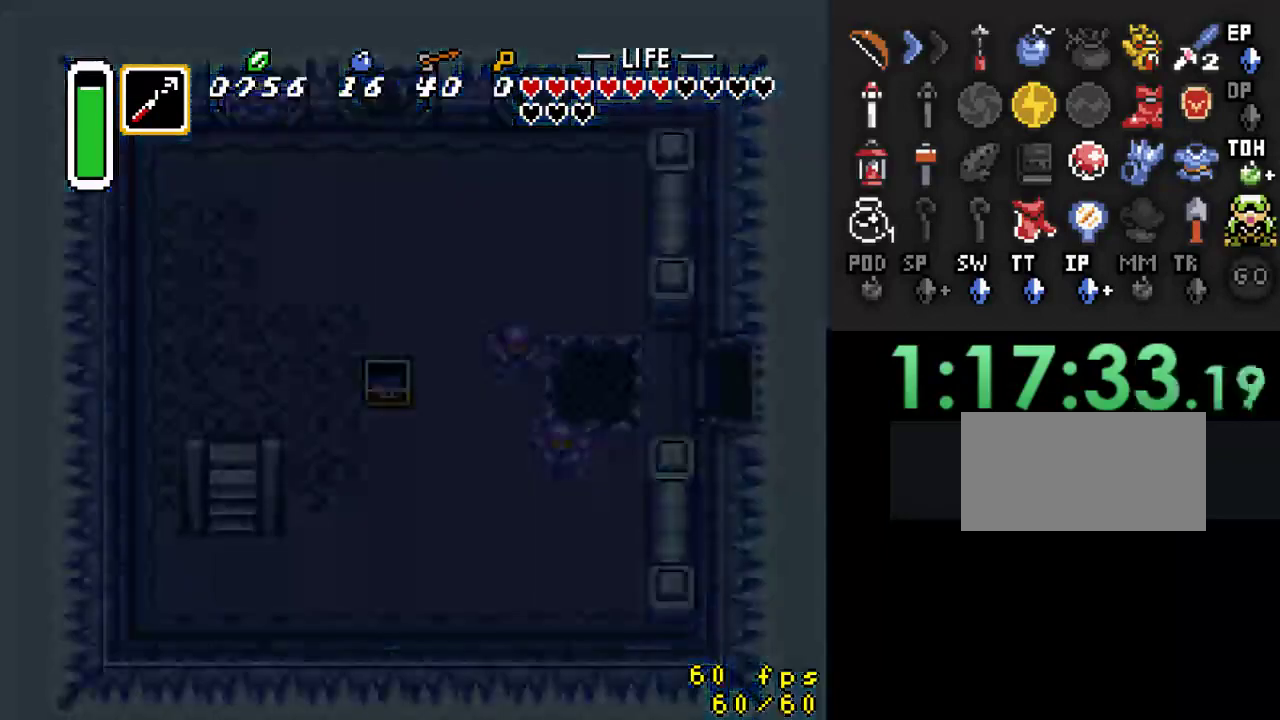
{"buttons": [], "events": []}
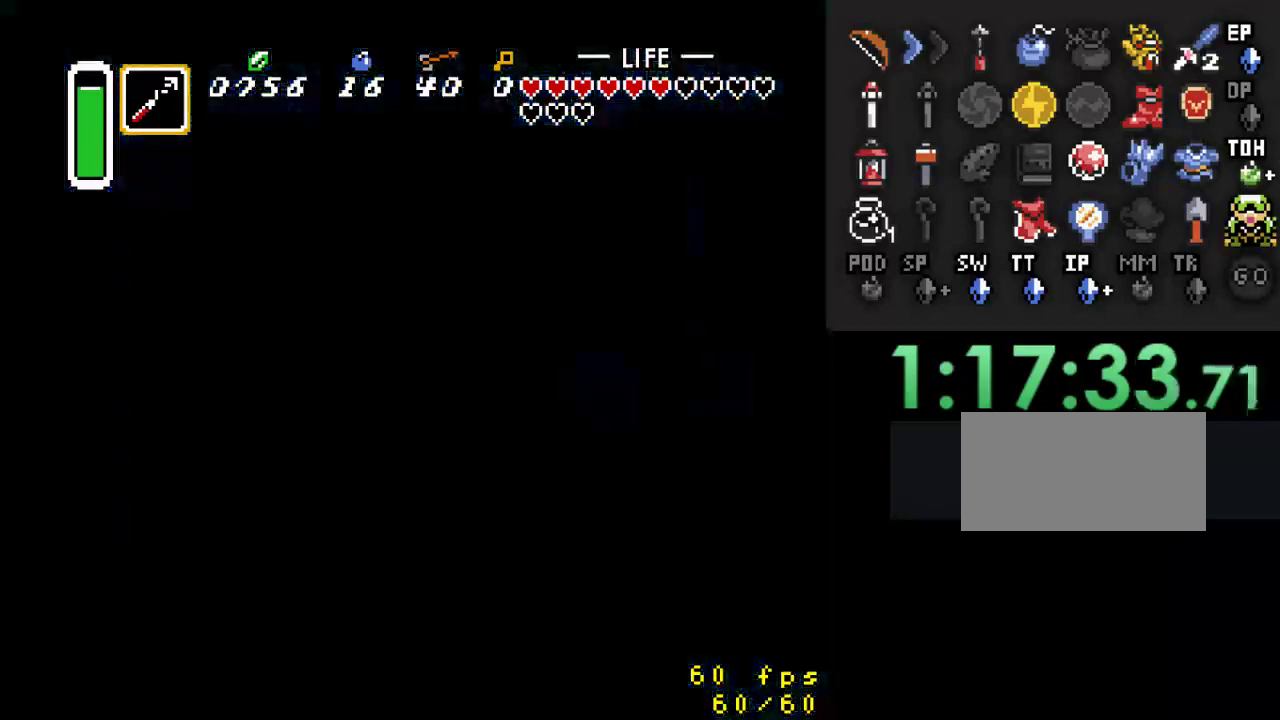
{"buttons": [], "events": []}
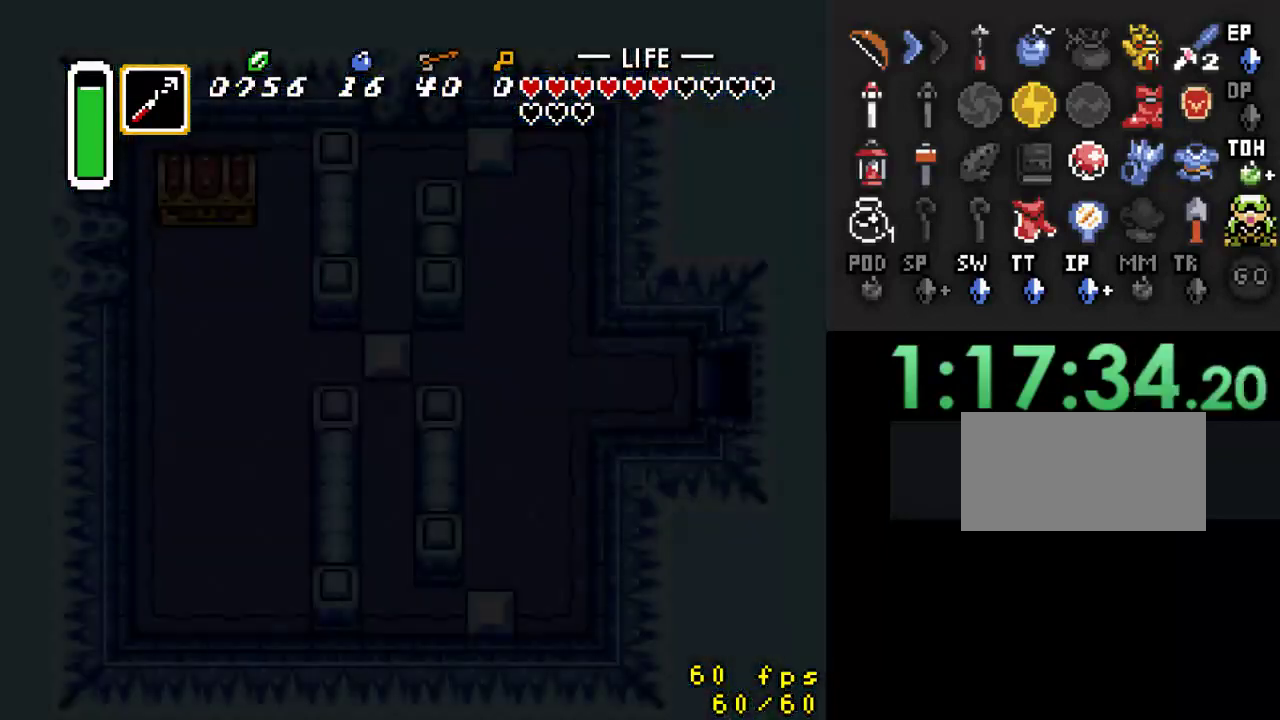
{"buttons": [], "events": []}
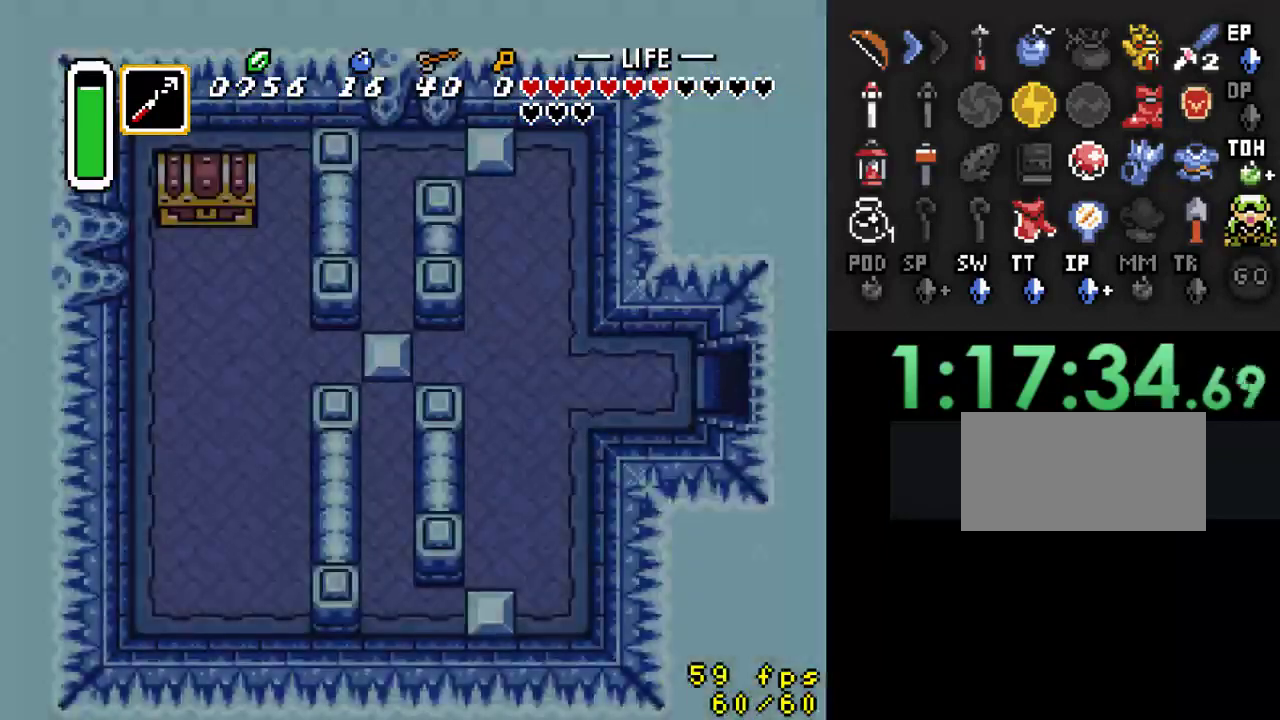
{"buttons": ["DPAD_RIGHT"], "events": [[367, "DPAD_RIGHT", "down"]]}
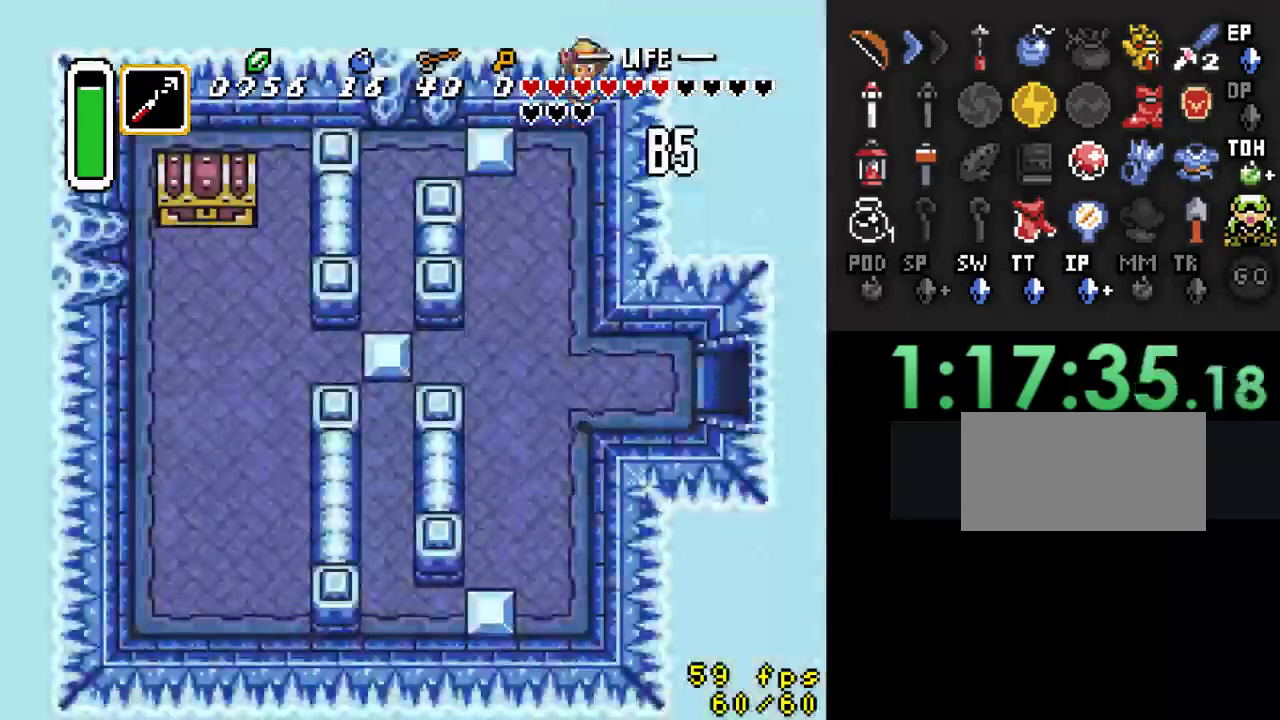
{"buttons": ["DPAD_UP", "DPAD_RIGHT"], "events": [[467, "DPAD_UP", "down"]]}
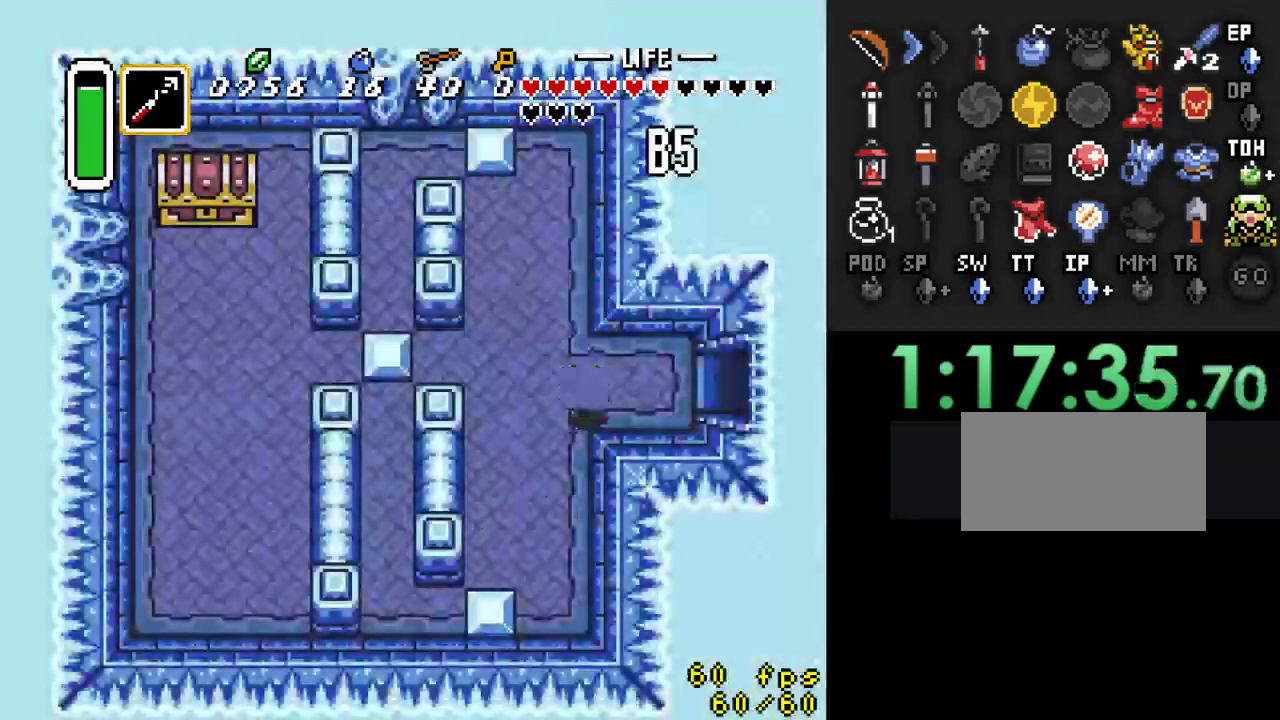
{"buttons": ["DPAD_RIGHT"], "events": [[133, "DPAD_UP", "up"]]}
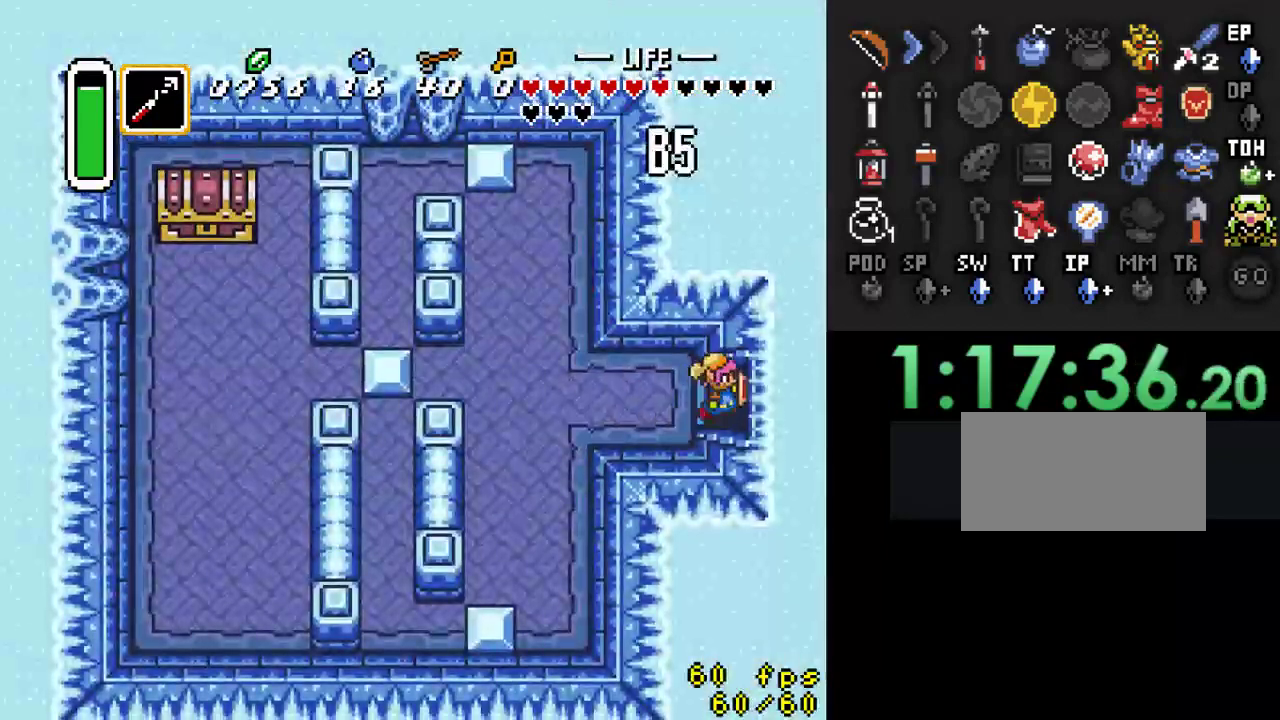
{"buttons": ["DPAD_RIGHT"], "events": []}
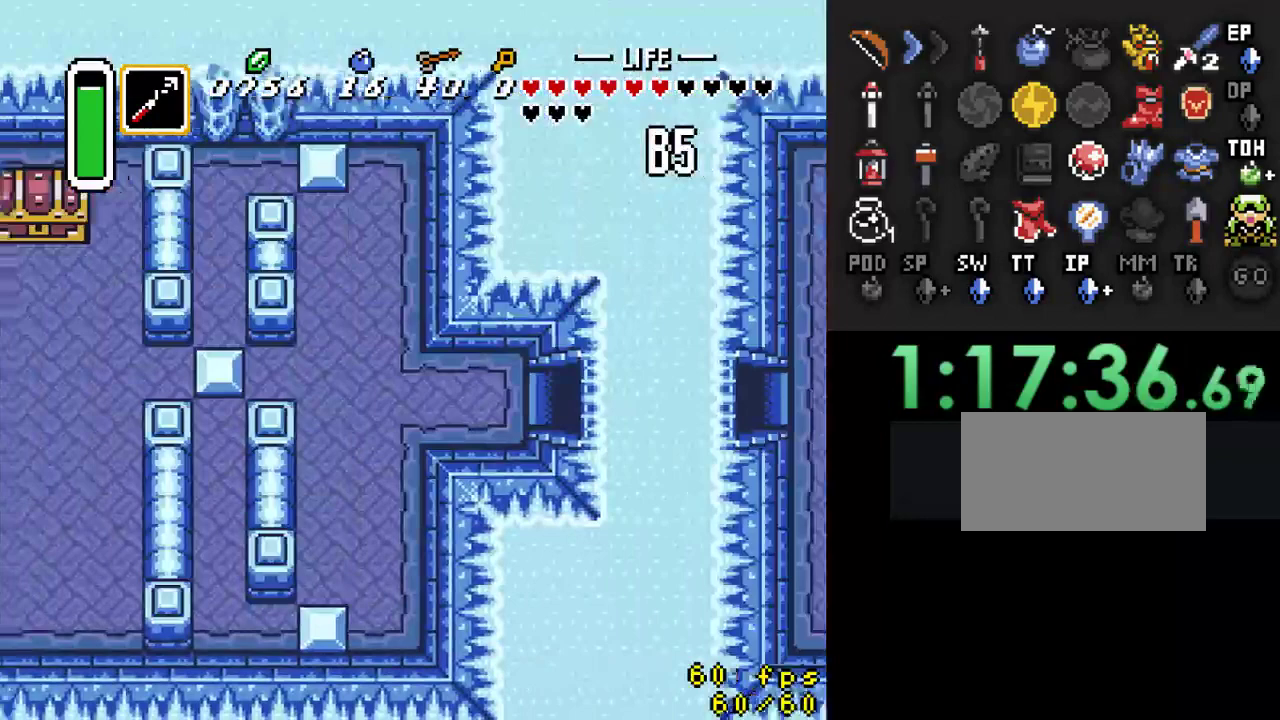
{"buttons": ["DPAD_RIGHT"], "events": [[100, "DPAD_RIGHT", "up"], [400, "DPAD_RIGHT", "down"]]}
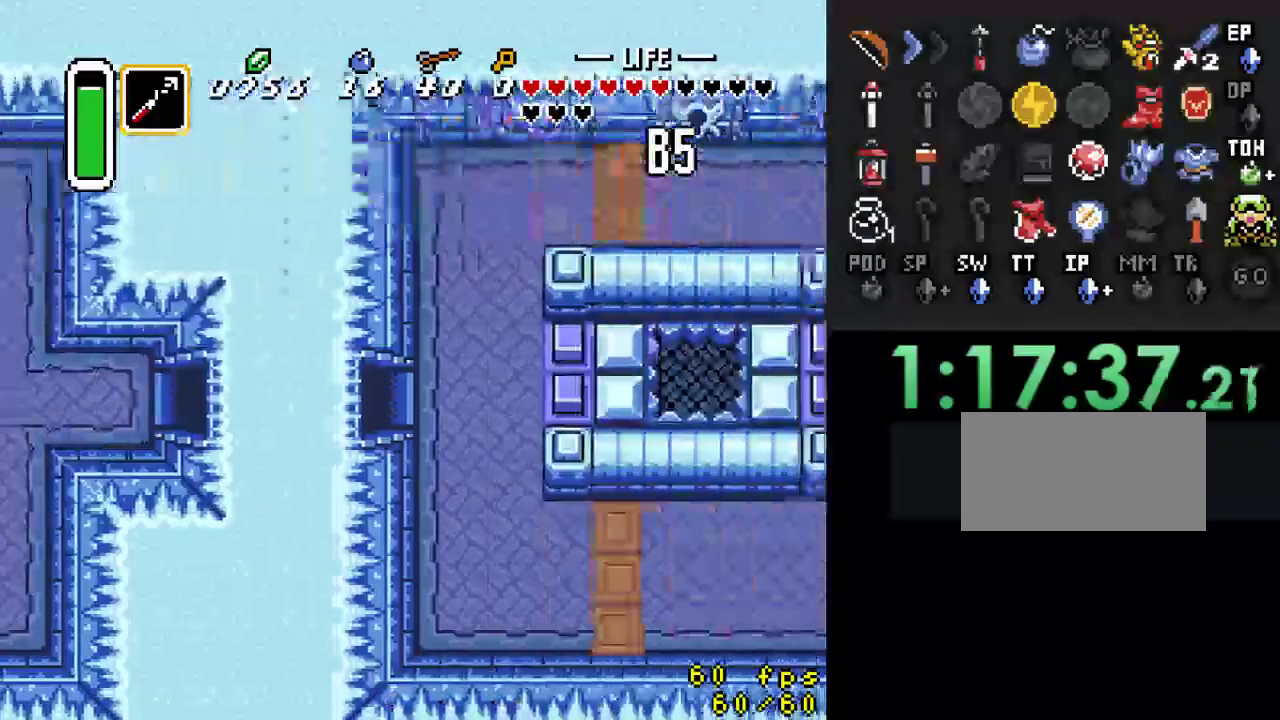
{"buttons": ["DPAD_DOWN", "DPAD_RIGHT"], "events": [[400, "DPAD_DOWN", "down"]]}
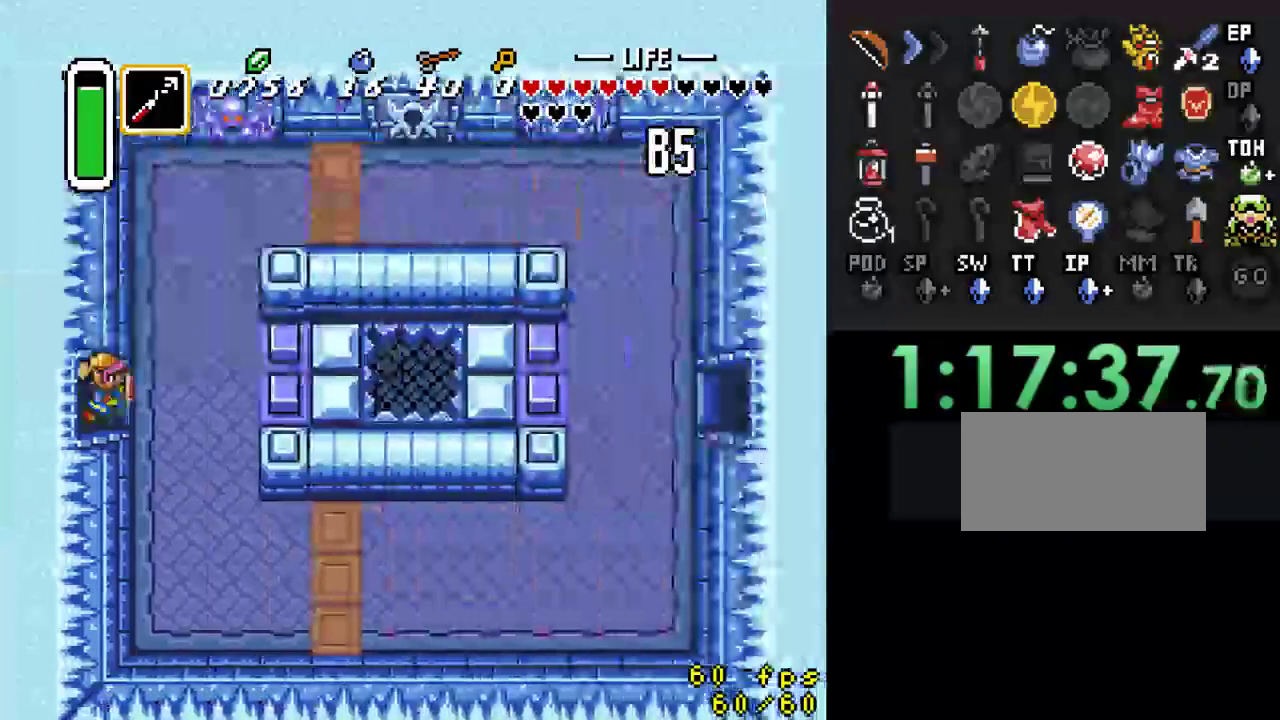
{"buttons": ["DPAD_DOWN"], "events": [[333, "DPAD_RIGHT", "up"]]}
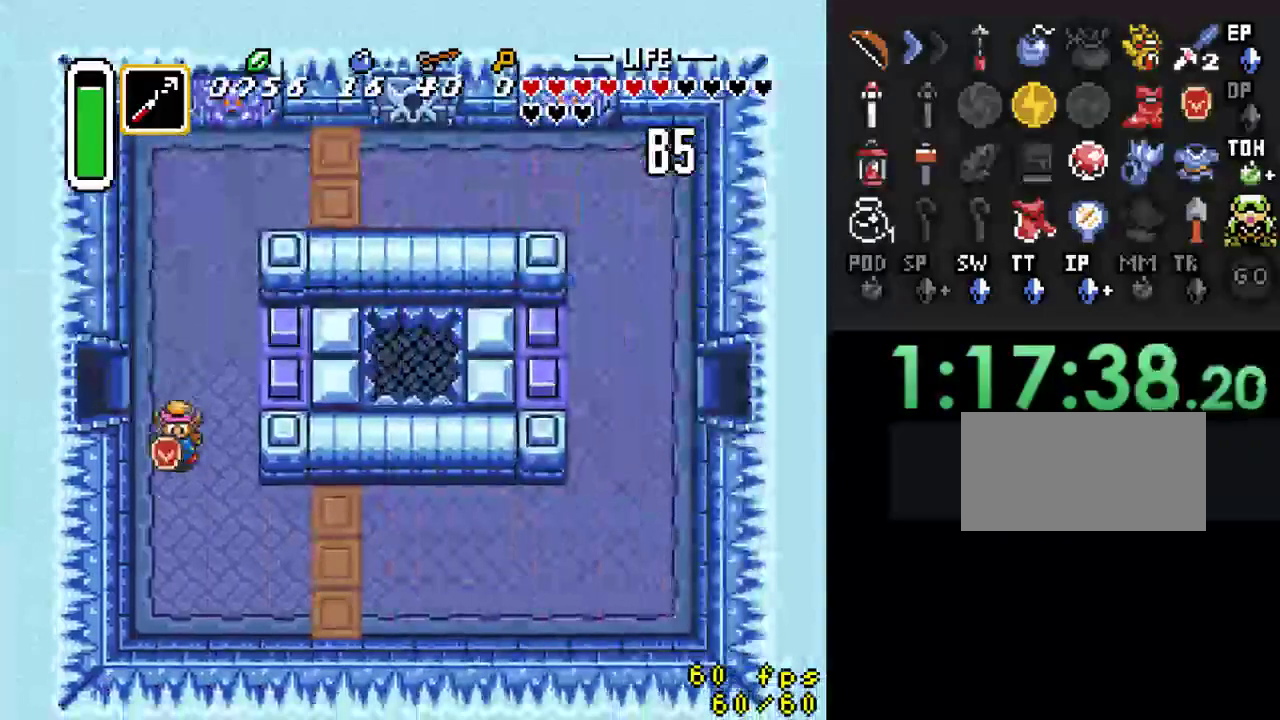
{"buttons": ["A"], "events": [[233, "DPAD_RIGHT", "down"], [267, "DPAD_DOWN", "up"], [333, "A", "down"], [367, "DPAD_RIGHT", "up"]]}
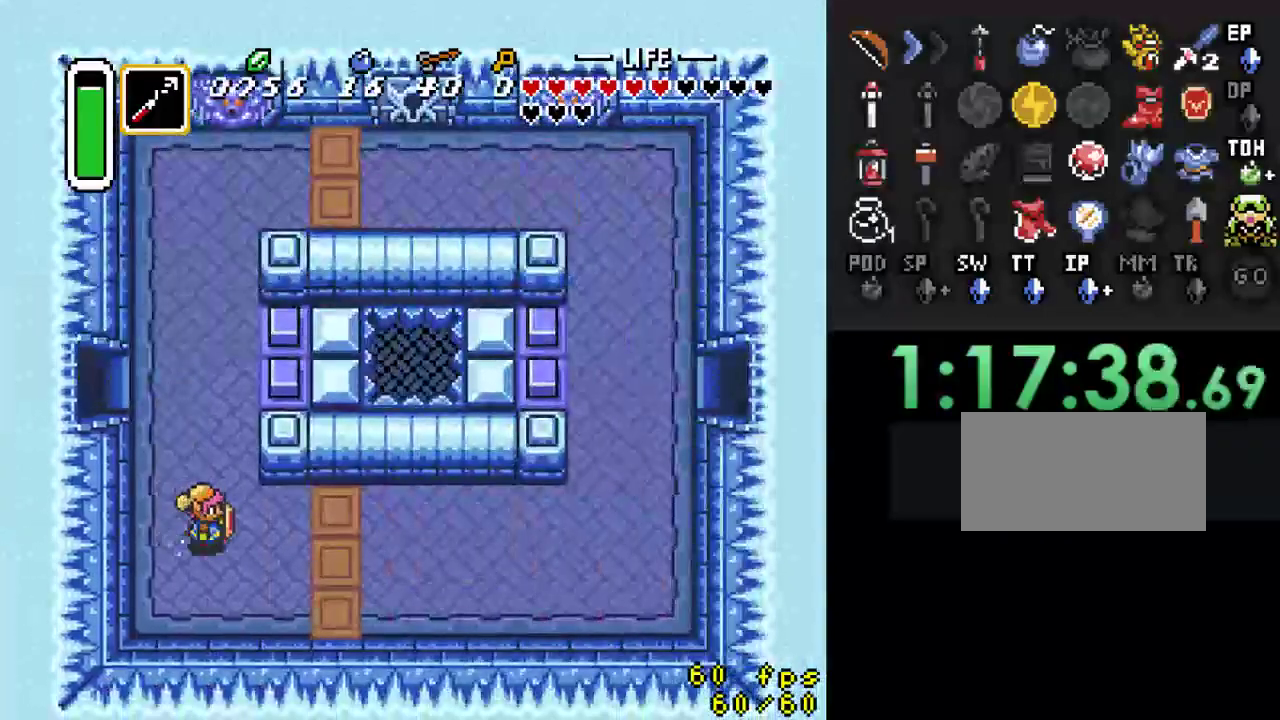
{"buttons": [], "events": [[467, "A", "up"]]}
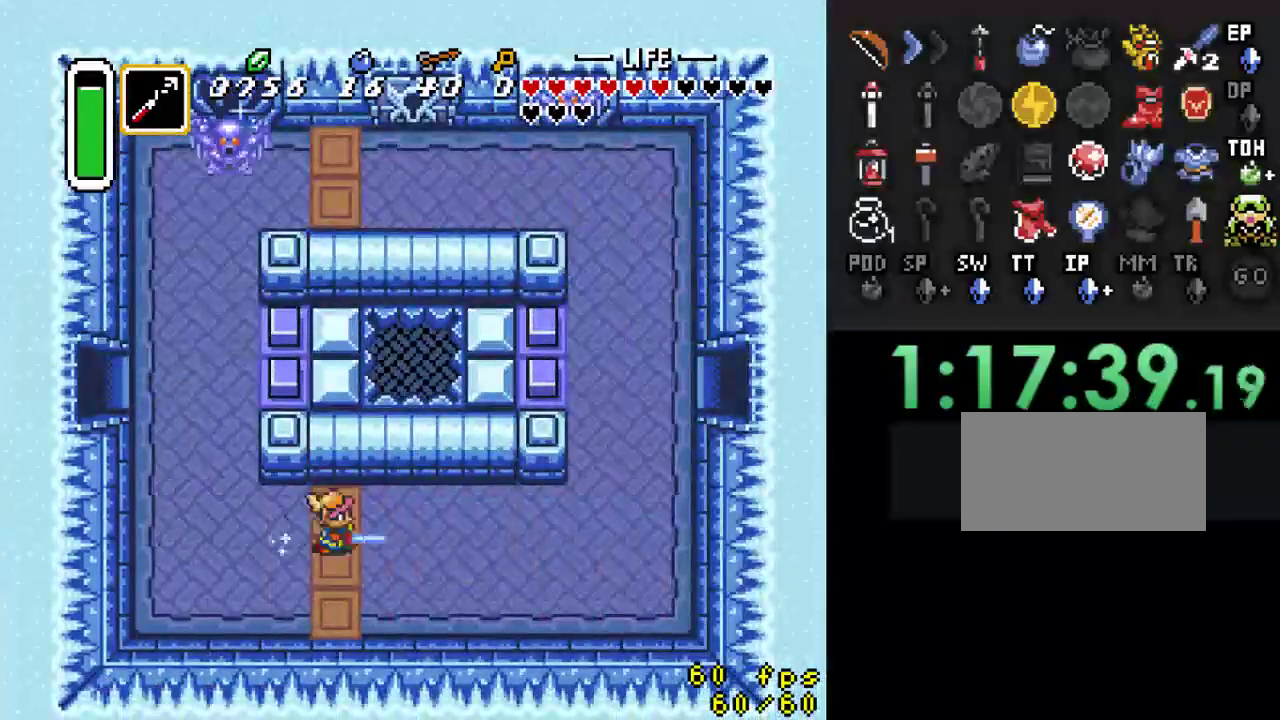
{"buttons": ["DPAD_UP"], "events": [[367, "DPAD_UP", "down"]]}
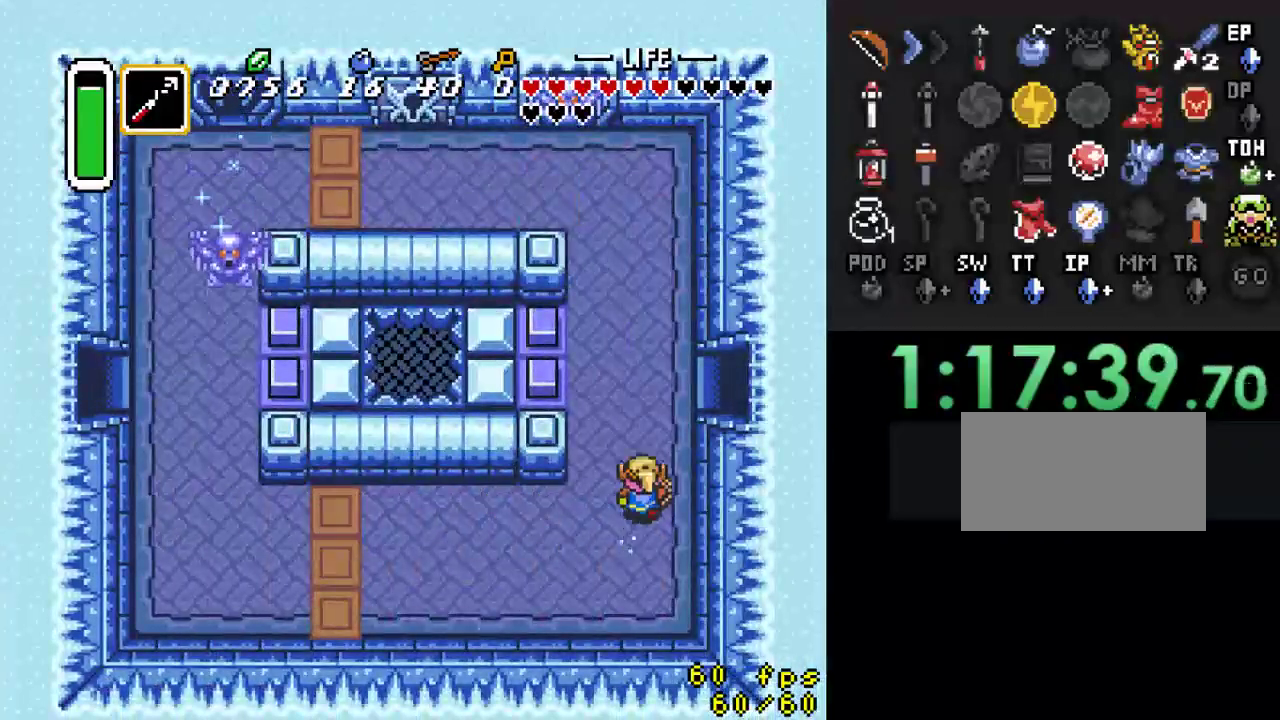
{"buttons": ["DPAD_RIGHT"], "events": [[333, "DPAD_RIGHT", "down"], [433, "DPAD_UP", "up"]]}
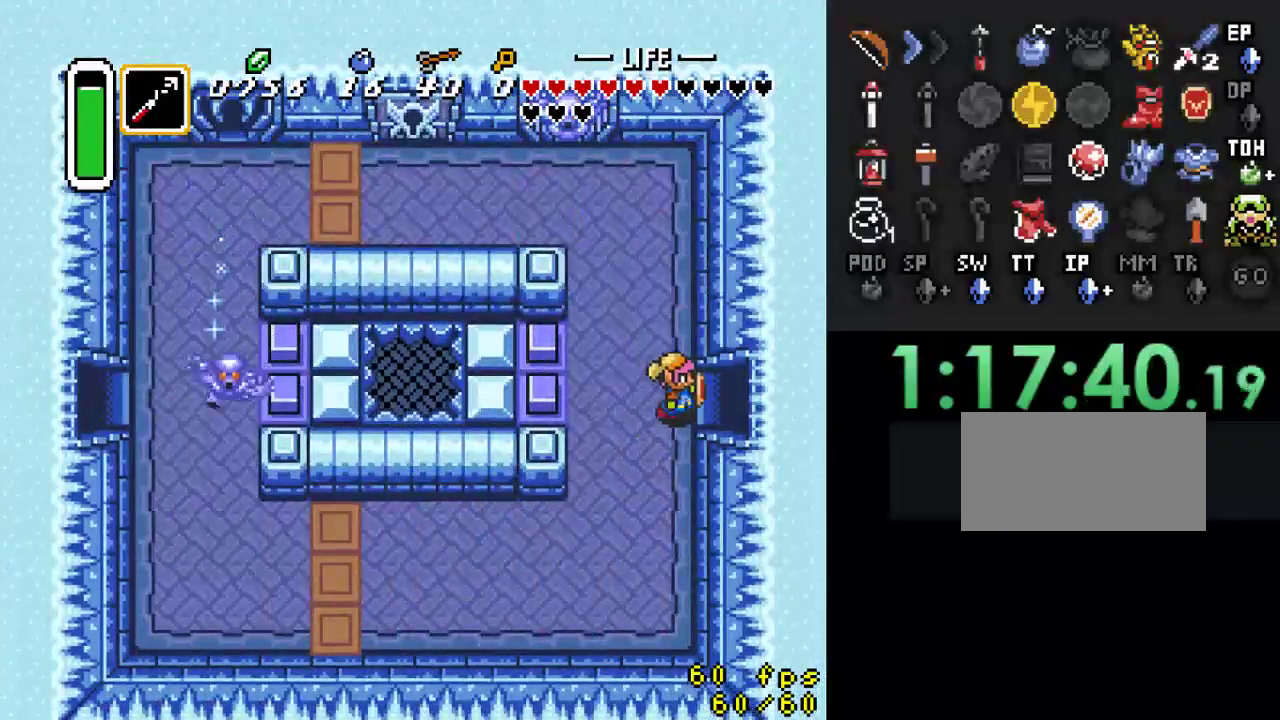
{"buttons": ["DPAD_RIGHT"], "events": []}
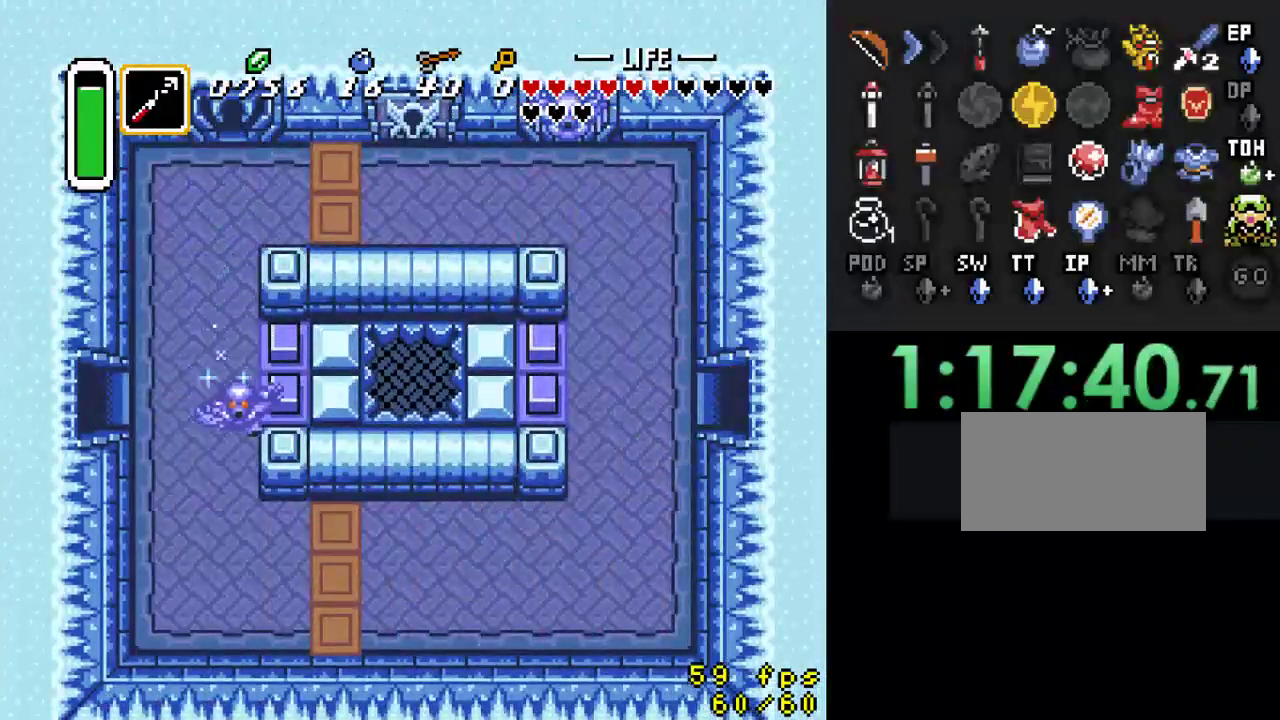
{"buttons": [], "events": [[367, "DPAD_RIGHT", "up"]]}
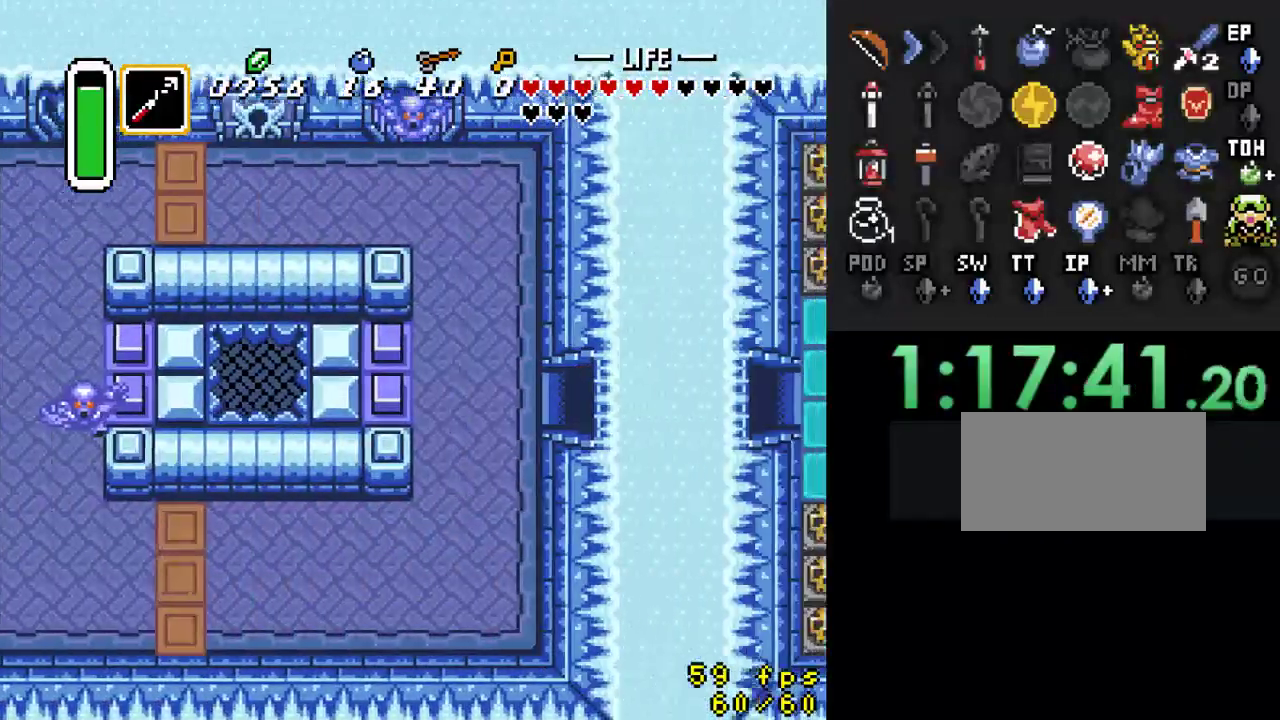
{"buttons": ["DPAD_RIGHT"], "events": [[133, "DPAD_RIGHT", "down"]]}
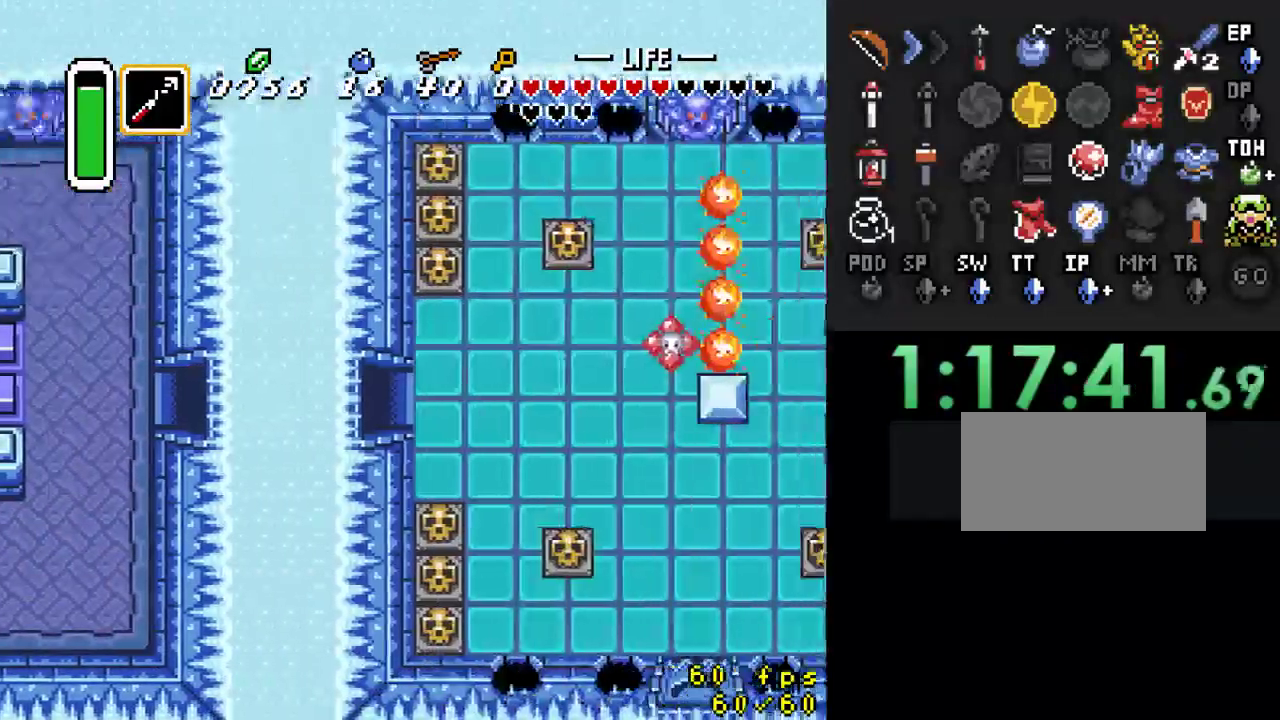
{"buttons": ["DPAD_RIGHT"], "events": []}
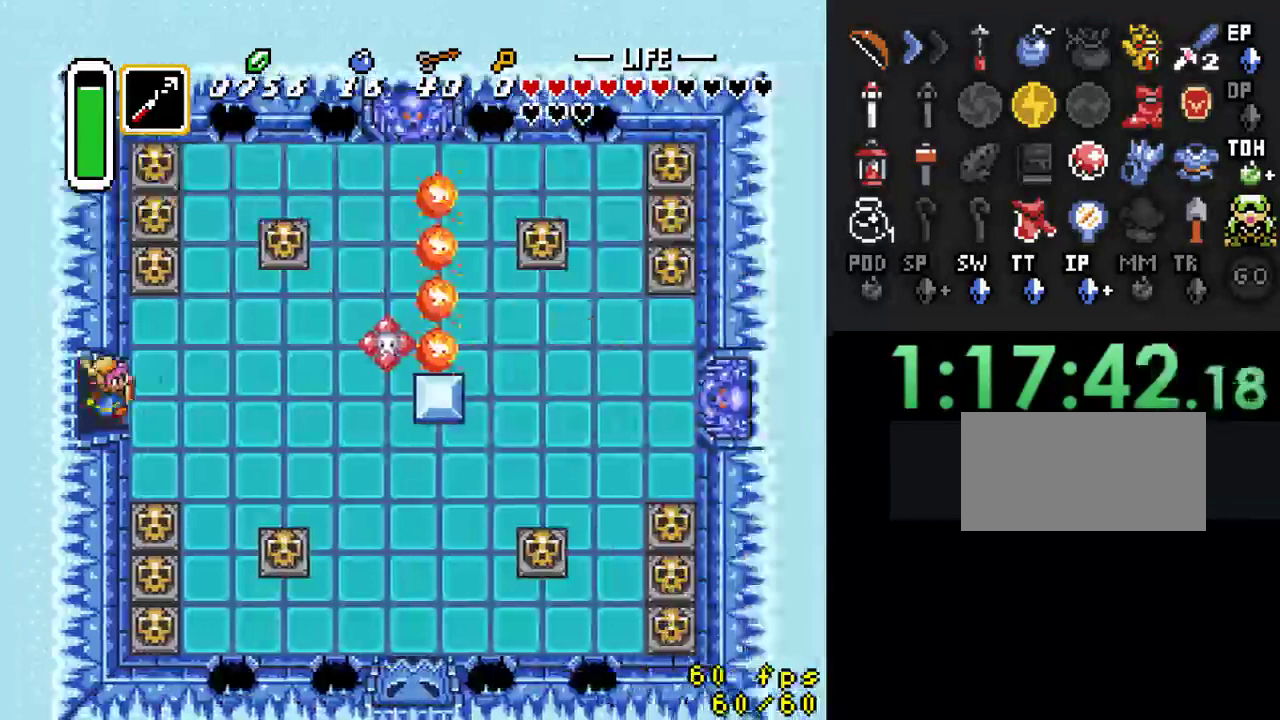
{"buttons": ["DPAD_UP", "DPAD_RIGHT"], "events": [[300, "DPAD_UP", "down"]]}
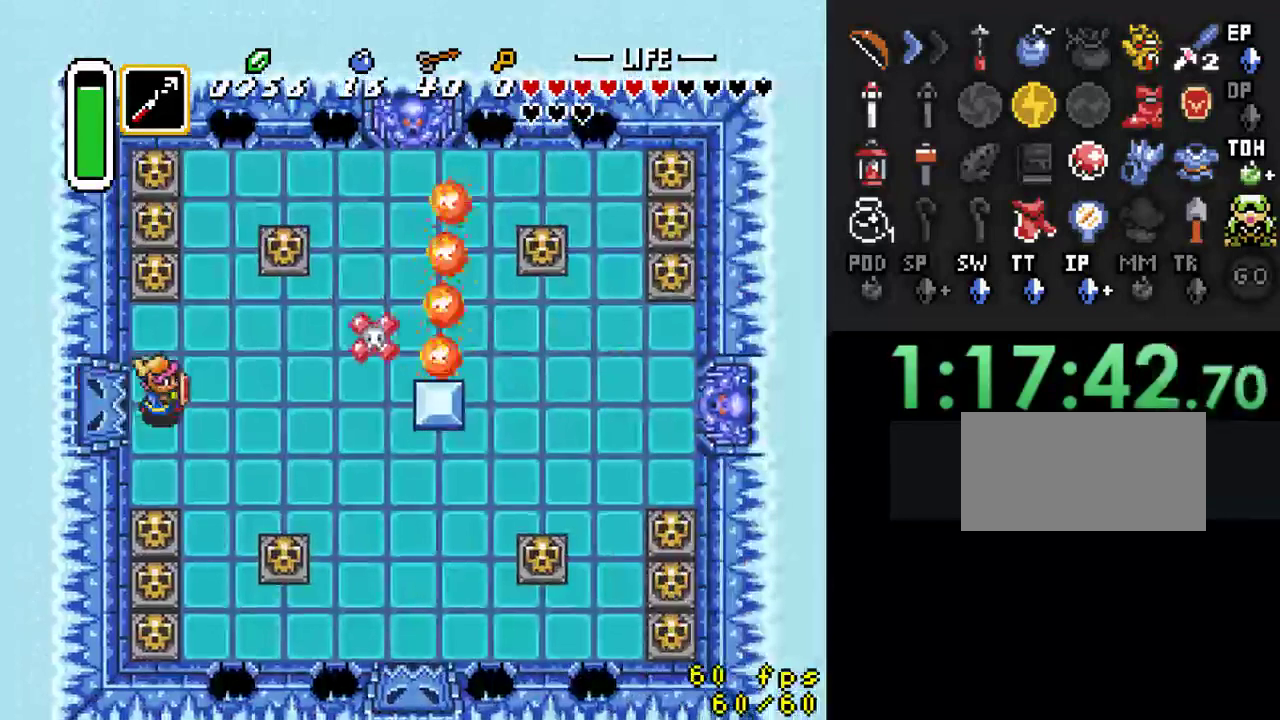
{"buttons": ["DPAD_DOWN", "DPAD_RIGHT"], "events": [[333, "DPAD_UP", "up"], [367, "DPAD_DOWN", "down"]]}
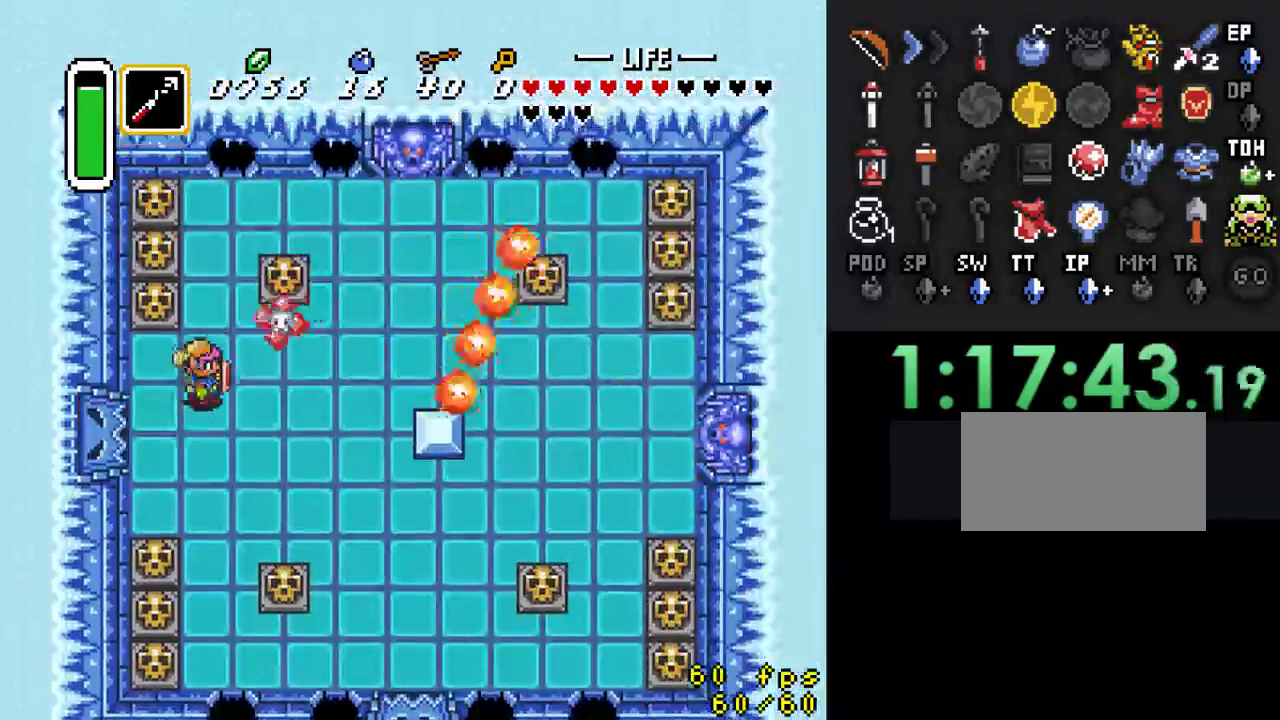
{"buttons": ["DPAD_UP", "DPAD_RIGHT"], "events": [[267, "DPAD_DOWN", "up"], [300, "DPAD_UP", "down"]]}
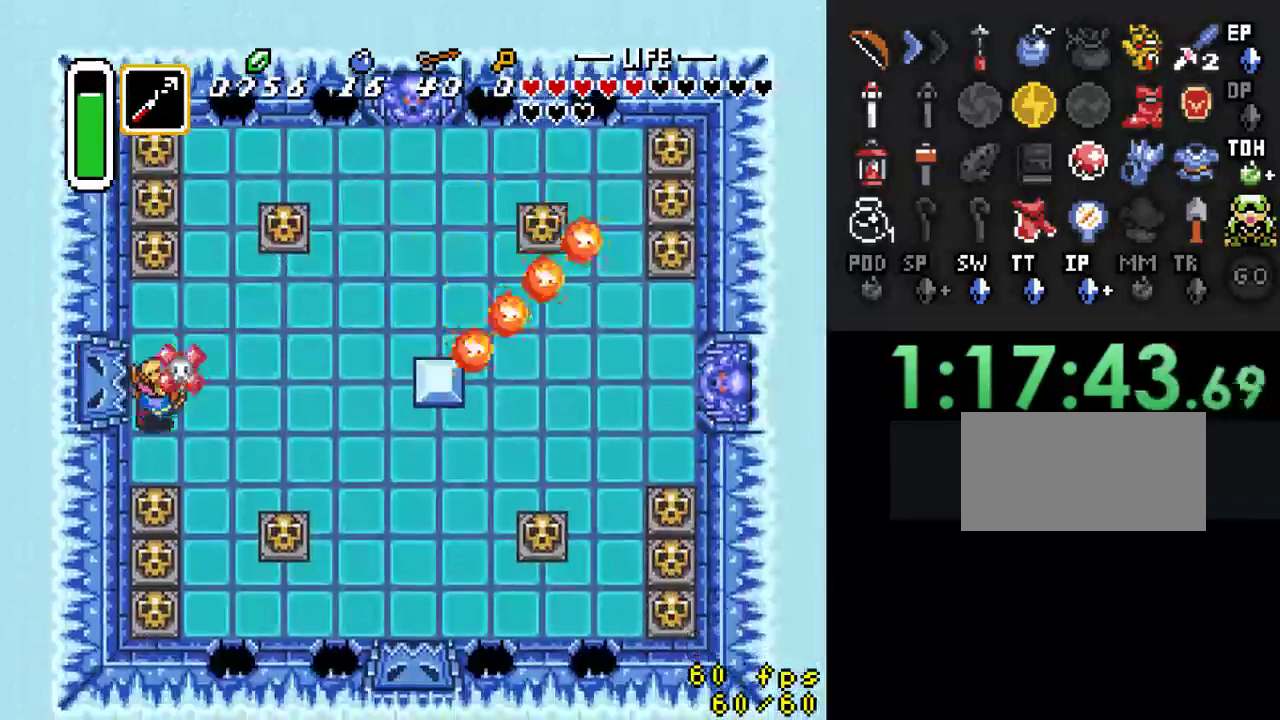
{"buttons": ["Y", "DPAD_UP"], "events": [[333, "DPAD_RIGHT", "up"], [400, "Y", "down"]]}
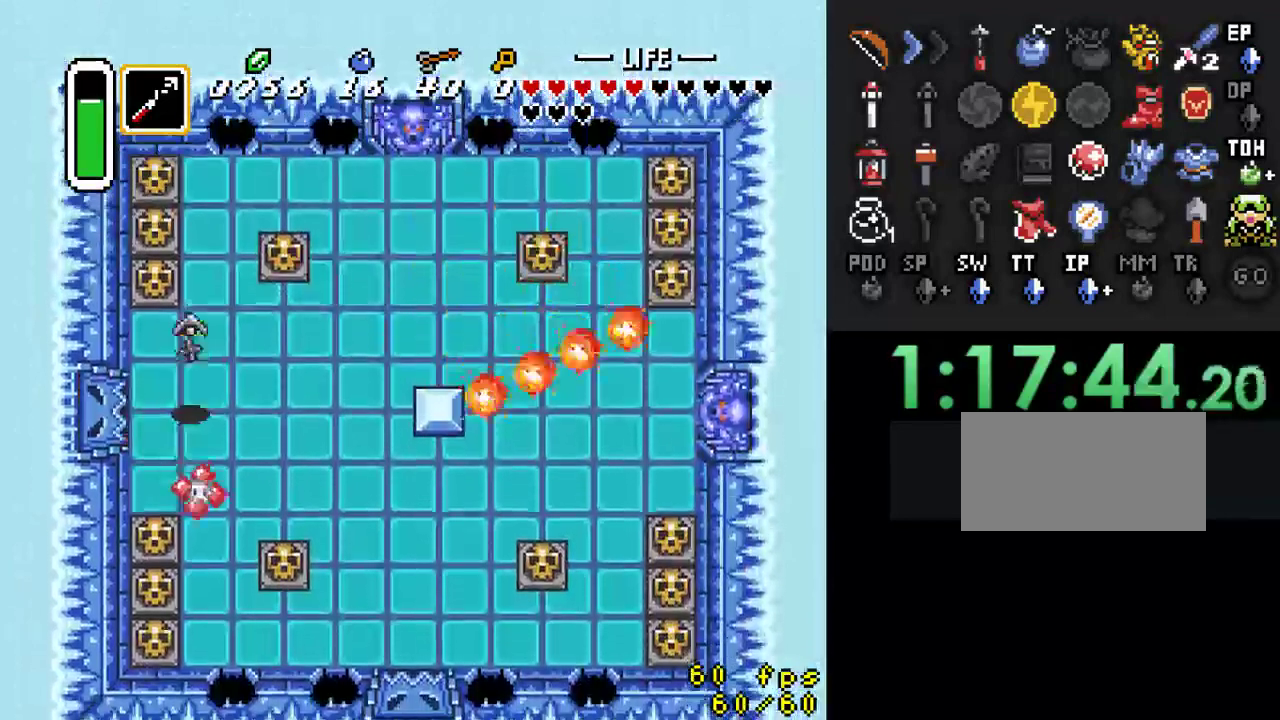
{"buttons": ["DPAD_UP", "DPAD_RIGHT"], "events": [[33, "DPAD_UP", "up"], [133, "Y", "up"], [200, "DPAD_UP", "down"], [333, "DPAD_RIGHT", "down"]]}
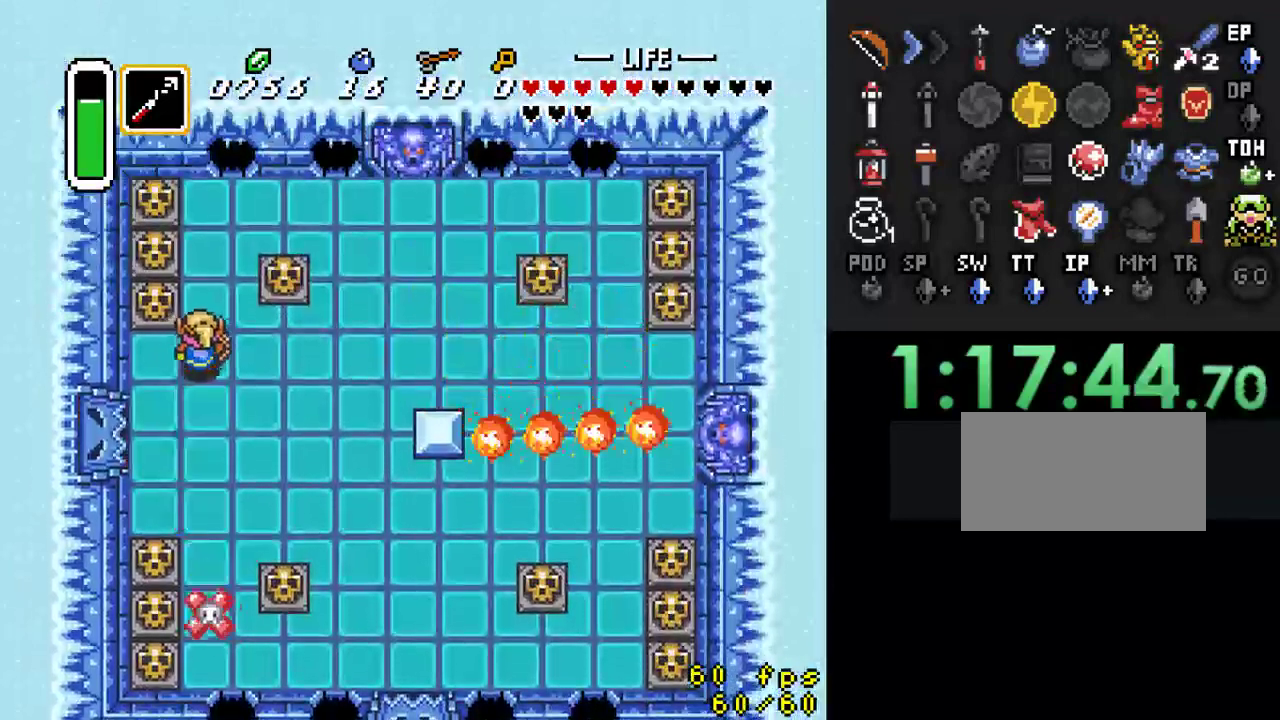
{"buttons": ["DPAD_UP"], "events": [[67, "DPAD_UP", "up"], [200, "DPAD_DOWN", "down"], [300, "DPAD_DOWN", "up"], [400, "DPAD_UP", "down"], [433, "DPAD_RIGHT", "up"]]}
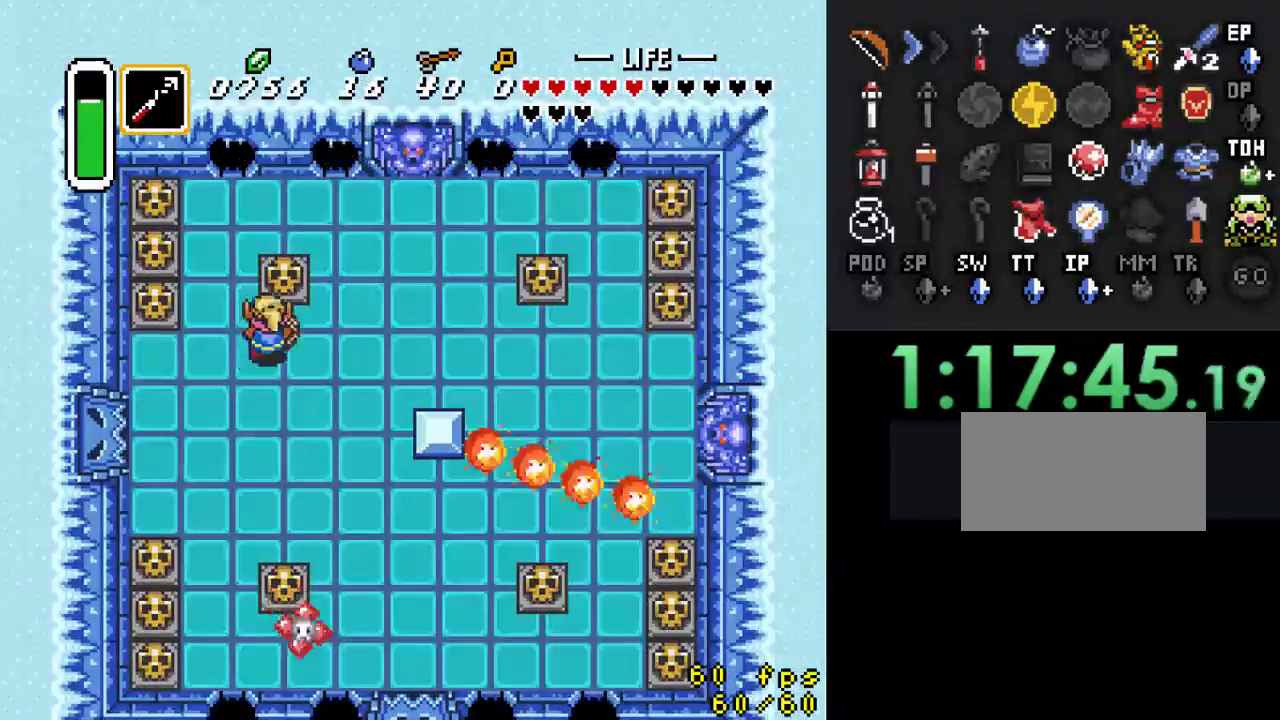
{"buttons": ["DPAD_UP"], "events": [[100, "A", "down"], [200, "DPAD_LEFT", "down"], [300, "A", "up"], [400, "DPAD_LEFT", "up"]]}
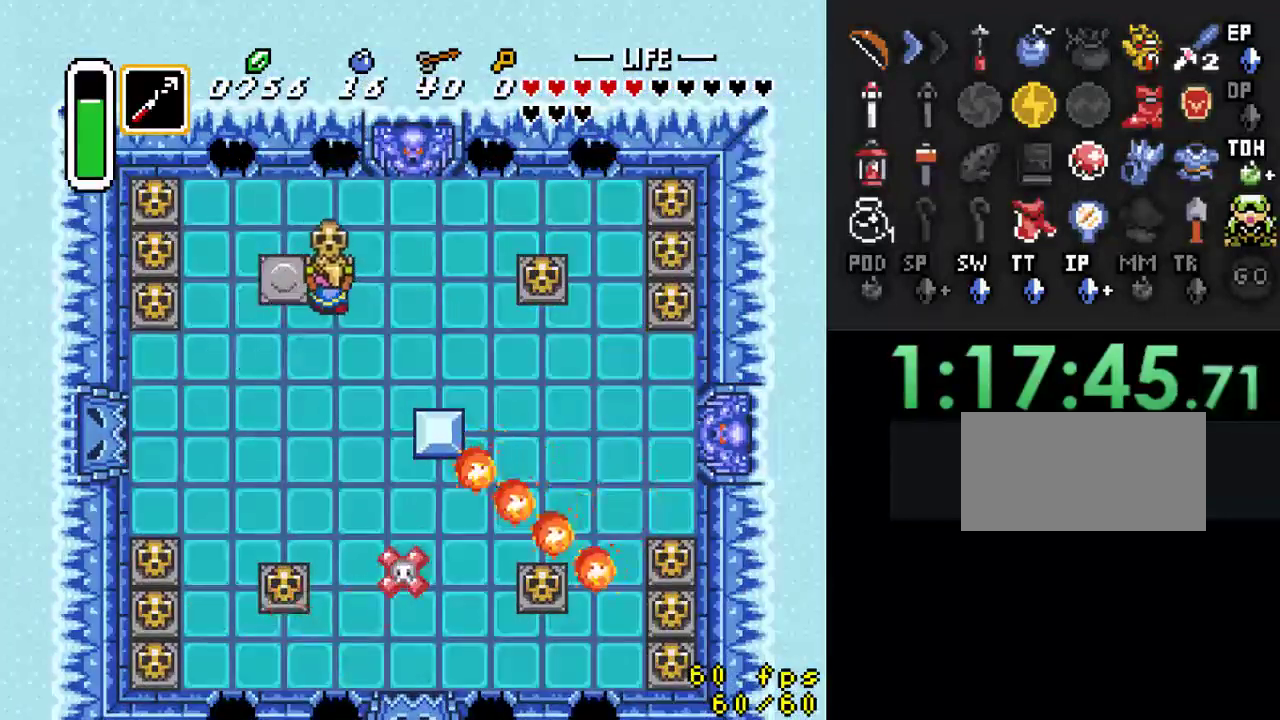
{"buttons": ["Y"], "events": [[33, "A", "down"], [100, "DPAD_UP", "up"], [200, "DPAD_RIGHT", "down"], [200, "DPAD_UP", "down"], [233, "A", "up"], [300, "DPAD_UP", "up"], [500, "DPAD_RIGHT", "up"], [500, "Y", "down"]]}